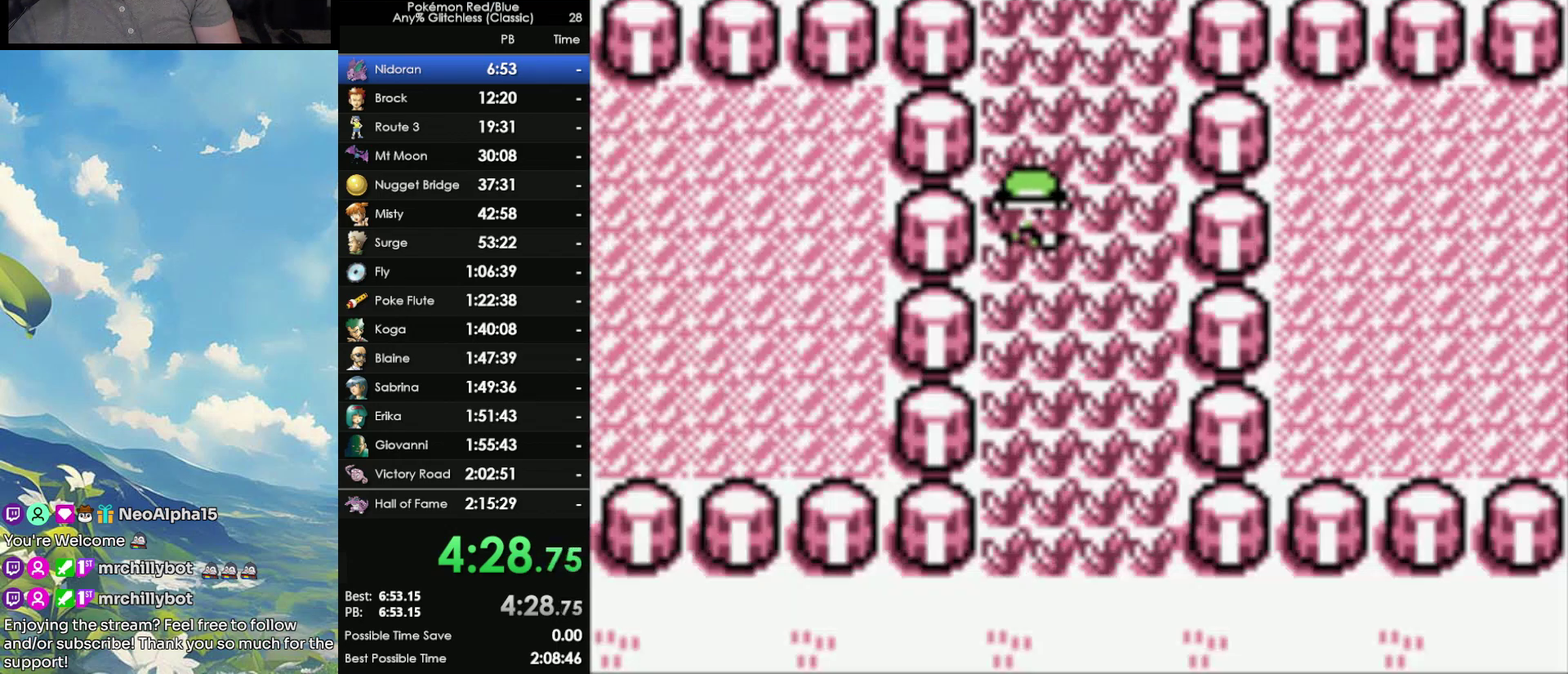
Gameplay with a controller (Nintendo layout); each line is a JSON object with the inputs held at the frame after it. "events" lists button and stick changes between this image and that frame as [ms after this image, input, new state], when the widget could be followed in between. Not read: DPAD_DOWN DPAD_RIGHT L3 R3.
{"buttons": ["B"], "events": [[383, "A", "down"], [433, "B", "down"], [467, "A", "up"]]}
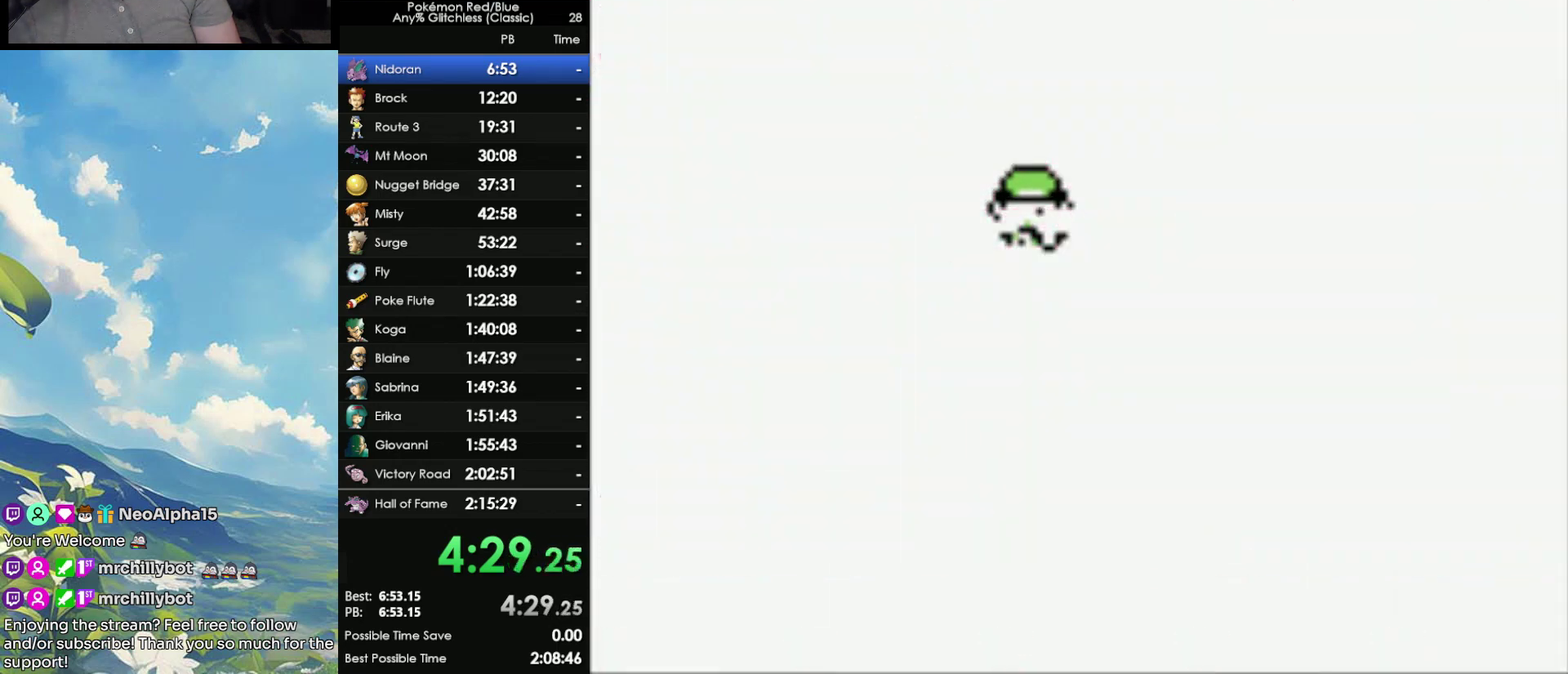
{"buttons": ["A", "B"], "events": [[67, "A", "down"], [67, "B", "up"], [133, "B", "down"], [167, "A", "up"], [233, "A", "down"], [233, "B", "up"], [333, "A", "up"], [333, "B", "down"], [400, "B", "up"], [433, "A", "down"], [500, "B", "down"]]}
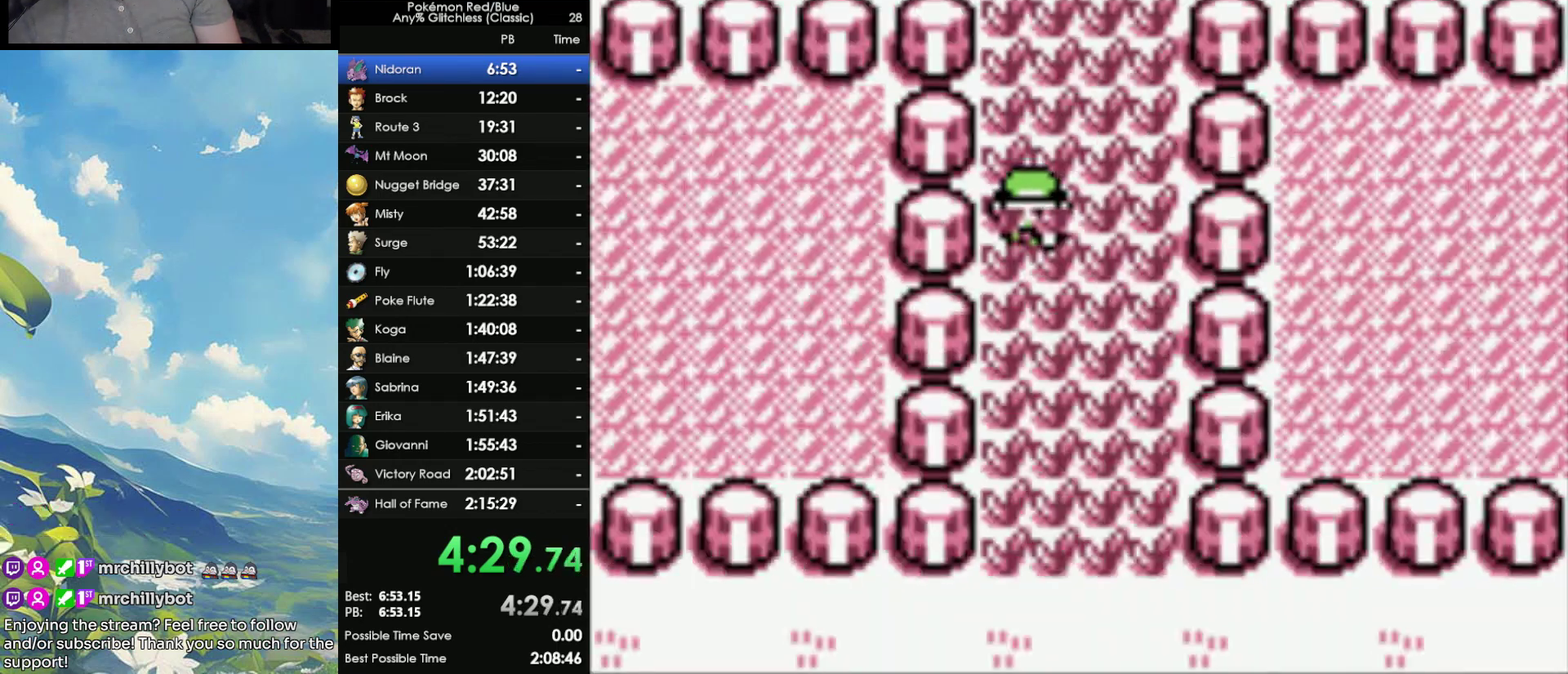
{"buttons": [], "events": [[33, "A", "up"], [100, "A", "down"], [100, "B", "up"], [167, "B", "down"], [200, "A", "up"], [250, "A", "down"], [283, "B", "up"], [333, "B", "down"], [367, "A", "up"], [483, "A", "down"], [483, "B", "up"], [500, "A", "up"]]}
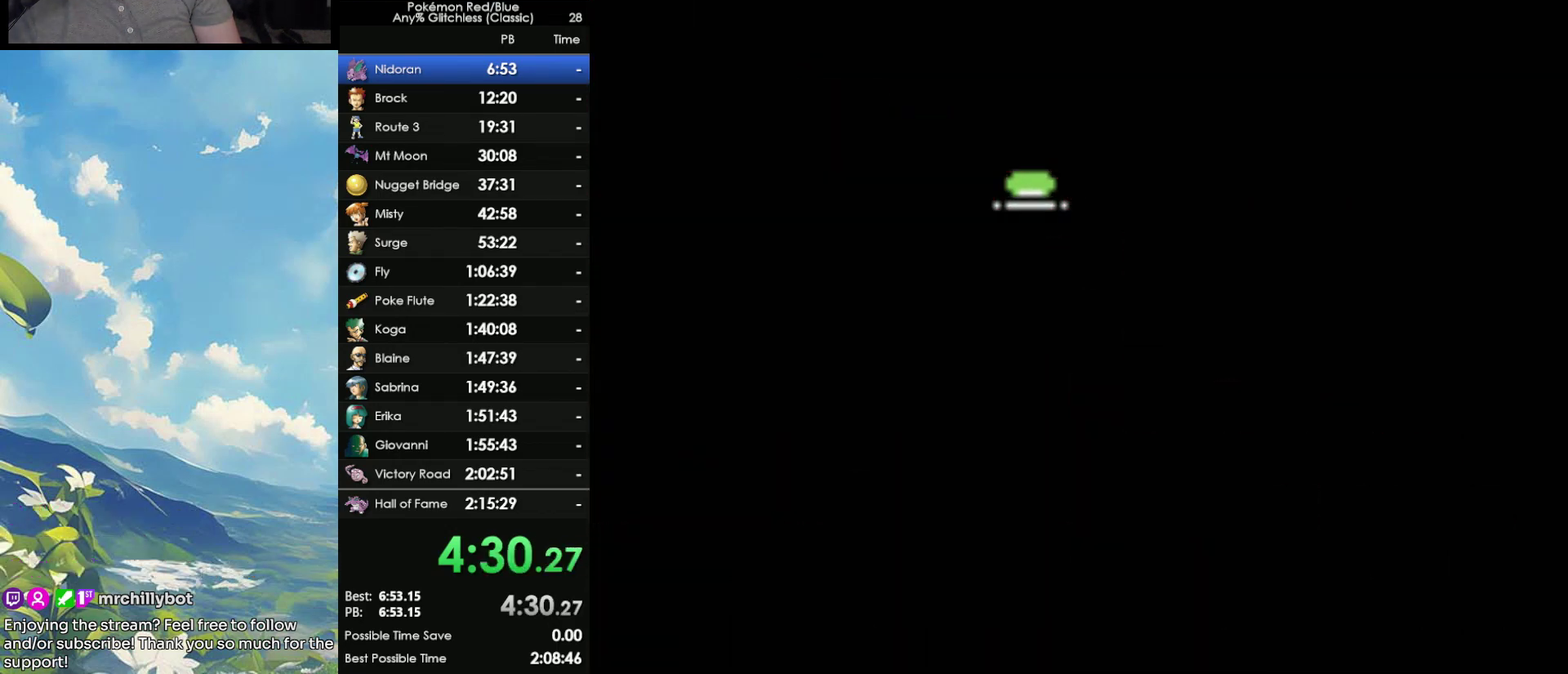
{"buttons": ["A"], "events": [[17, "B", "down"], [100, "B", "up"], [117, "A", "down"], [183, "A", "up"], [183, "B", "down"], [283, "A", "down"], [283, "B", "up"], [367, "A", "up"], [367, "B", "down"], [467, "B", "up"], [483, "A", "down"]]}
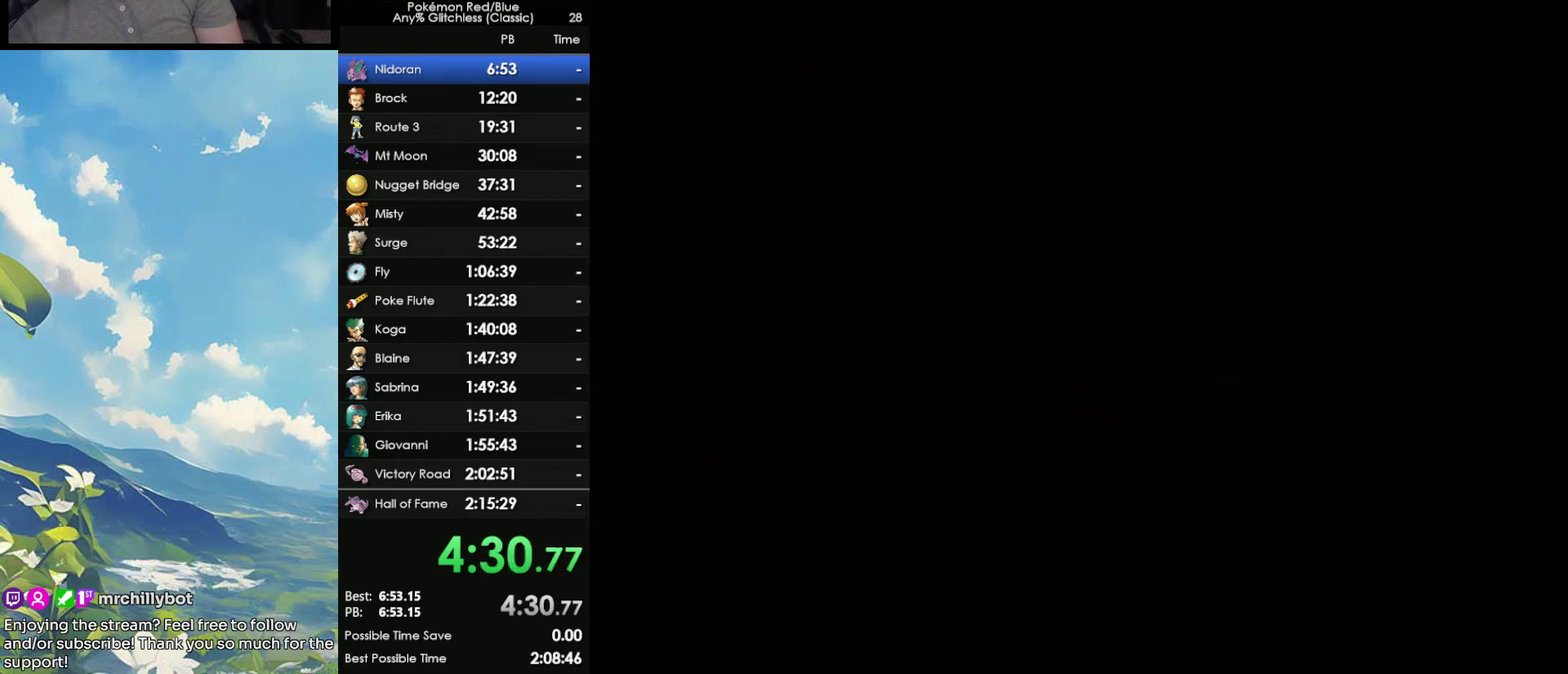
{"buttons": ["A"], "events": [[67, "A", "up"], [217, "A", "down"], [383, "B", "down"], [417, "A", "up"], [483, "A", "down"], [483, "B", "up"]]}
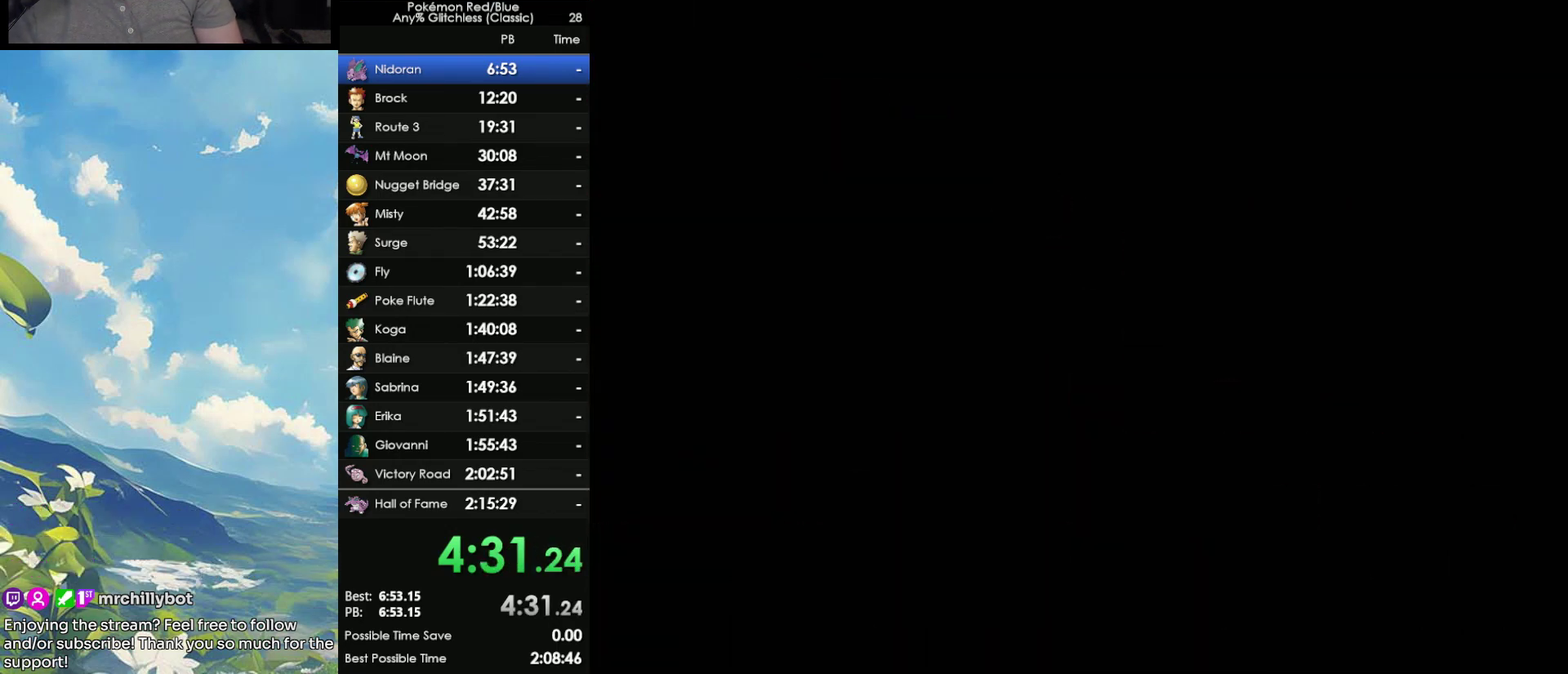
{"buttons": ["B"], "events": [[50, "B", "down"], [83, "A", "up"], [183, "B", "up"], [200, "A", "down"], [250, "A", "up"], [250, "B", "down"], [350, "A", "down"], [350, "B", "up"], [400, "B", "down"], [417, "A", "up"]]}
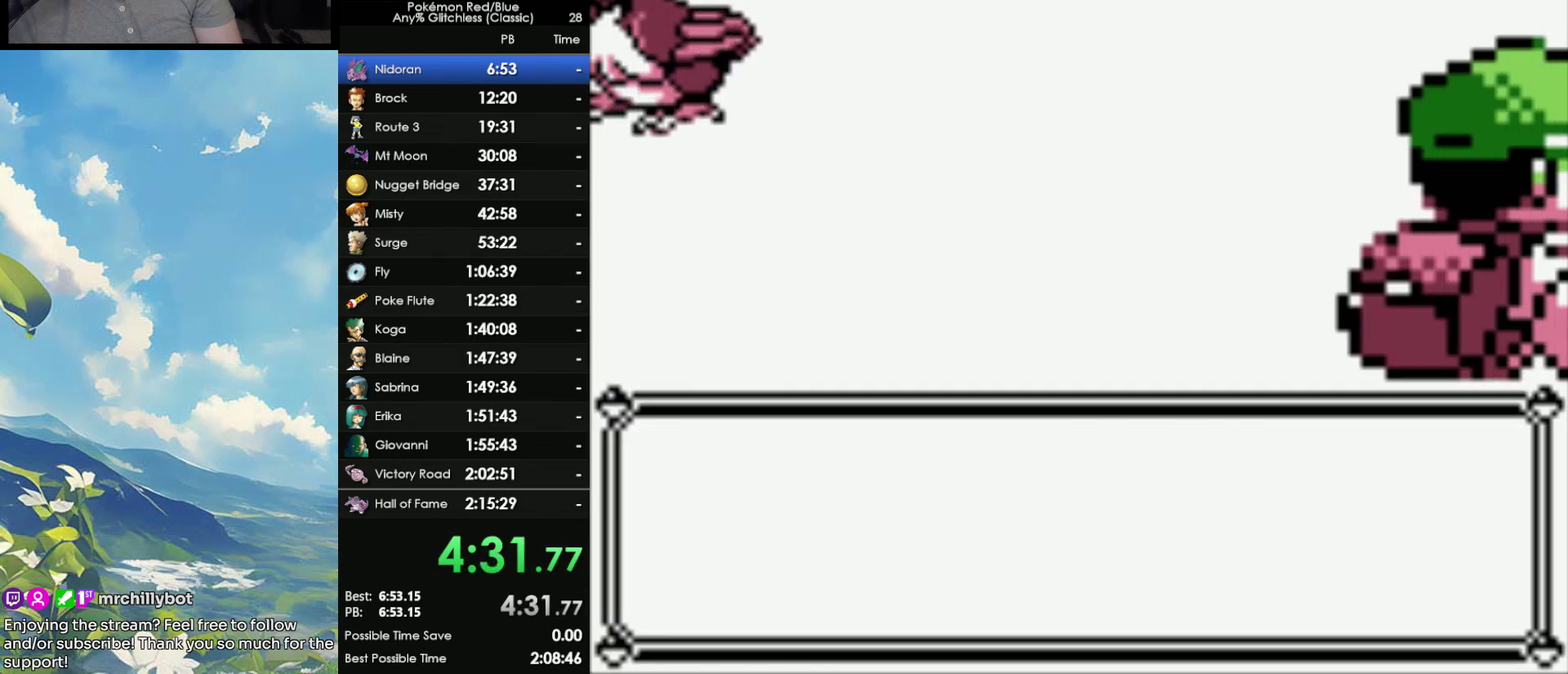
{"buttons": ["A", "B"], "events": [[17, "A", "down"], [17, "B", "up"], [117, "A", "up"], [117, "B", "down"], [217, "A", "down"], [217, "B", "up"], [317, "A", "up"], [317, "B", "down"], [400, "A", "down"], [400, "B", "up"], [500, "B", "down"]]}
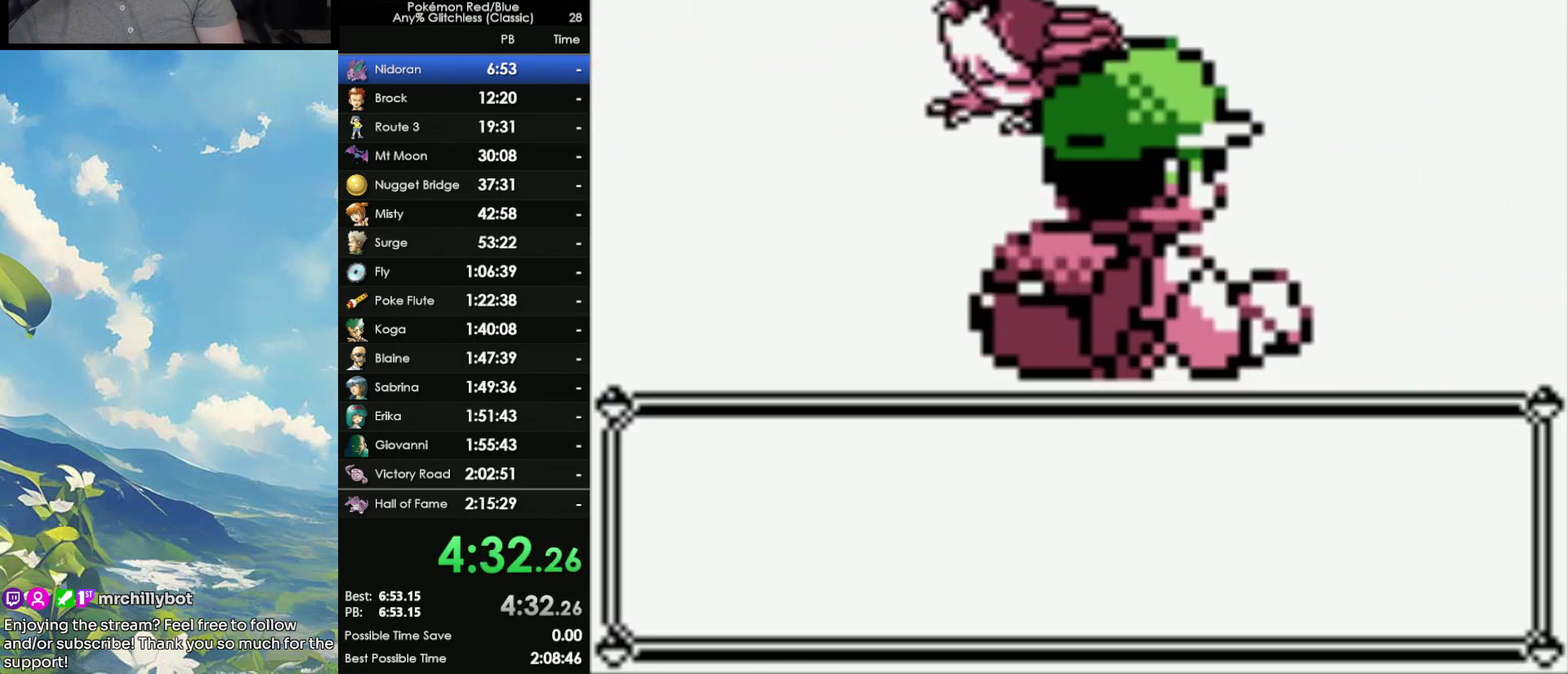
{"buttons": ["A"], "events": [[83, "B", "up"], [167, "B", "down"], [217, "A", "up"], [317, "A", "down"], [317, "B", "up"], [383, "A", "up"], [383, "B", "down"], [500, "A", "down"], [500, "B", "up"]]}
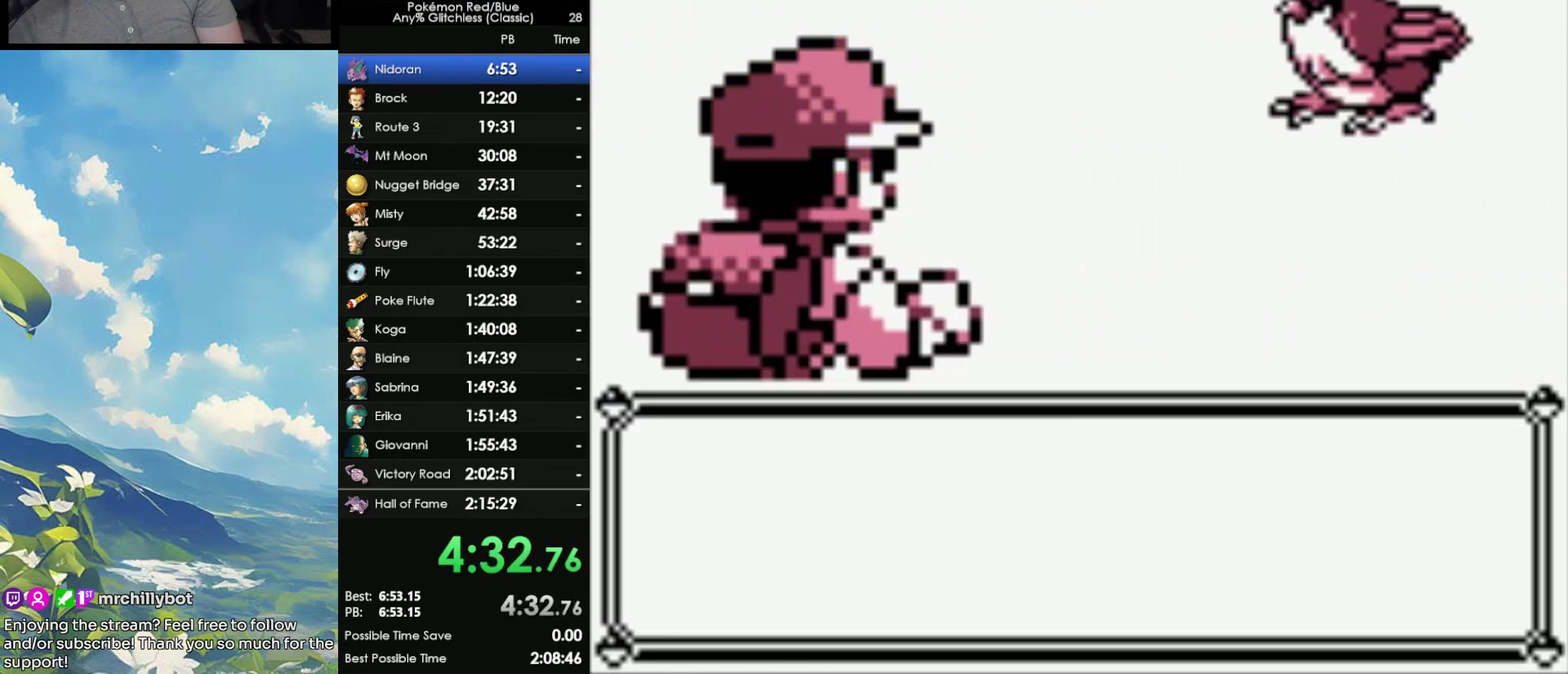
{"buttons": ["B"], "events": [[83, "A", "up"], [83, "B", "down"], [200, "A", "down"], [200, "B", "up"], [267, "B", "down"], [283, "A", "up"], [367, "A", "down"], [367, "B", "up"], [467, "B", "down"], [483, "A", "up"]]}
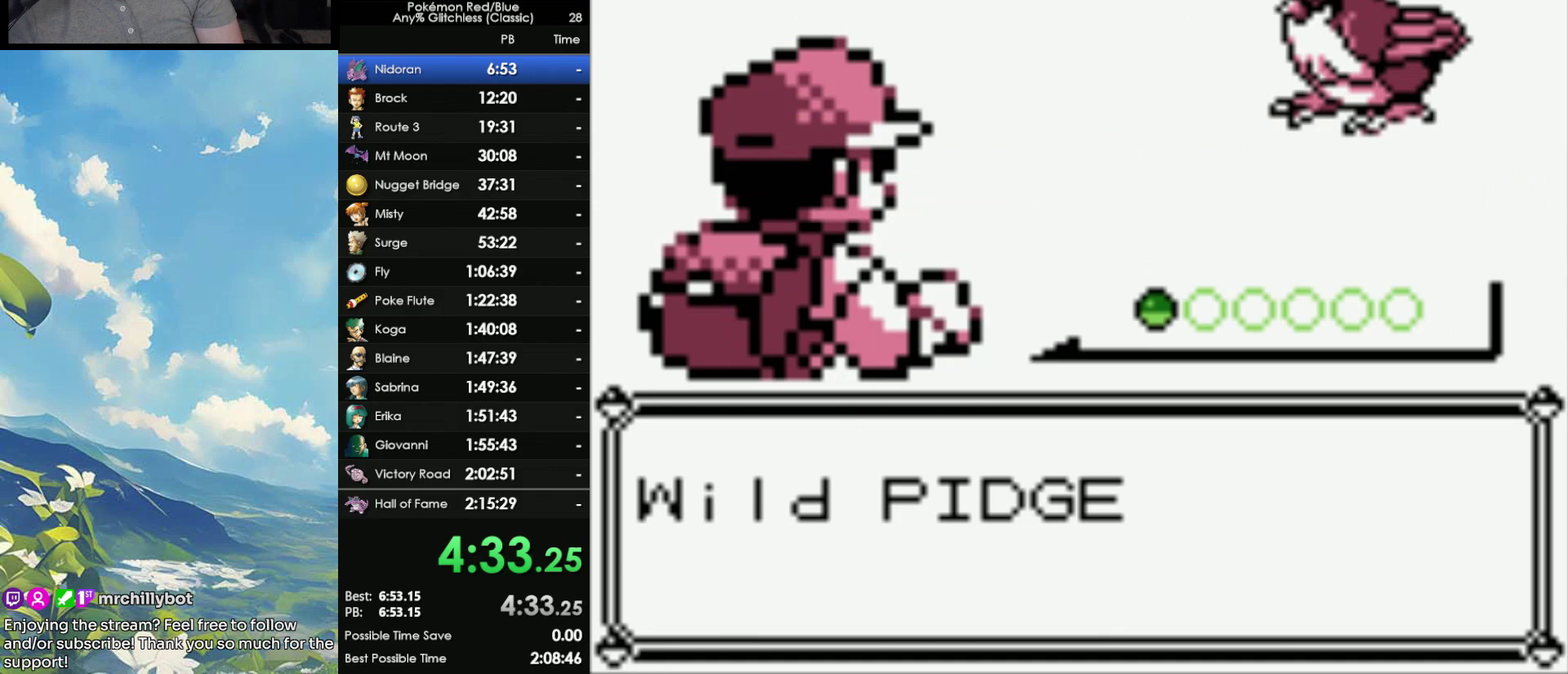
{"buttons": ["A"], "events": [[67, "A", "down"], [67, "B", "up"], [150, "A", "up"], [150, "B", "down"], [217, "A", "down"], [233, "B", "up"], [300, "A", "up"], [300, "B", "down"], [383, "A", "down"], [417, "B", "up"]]}
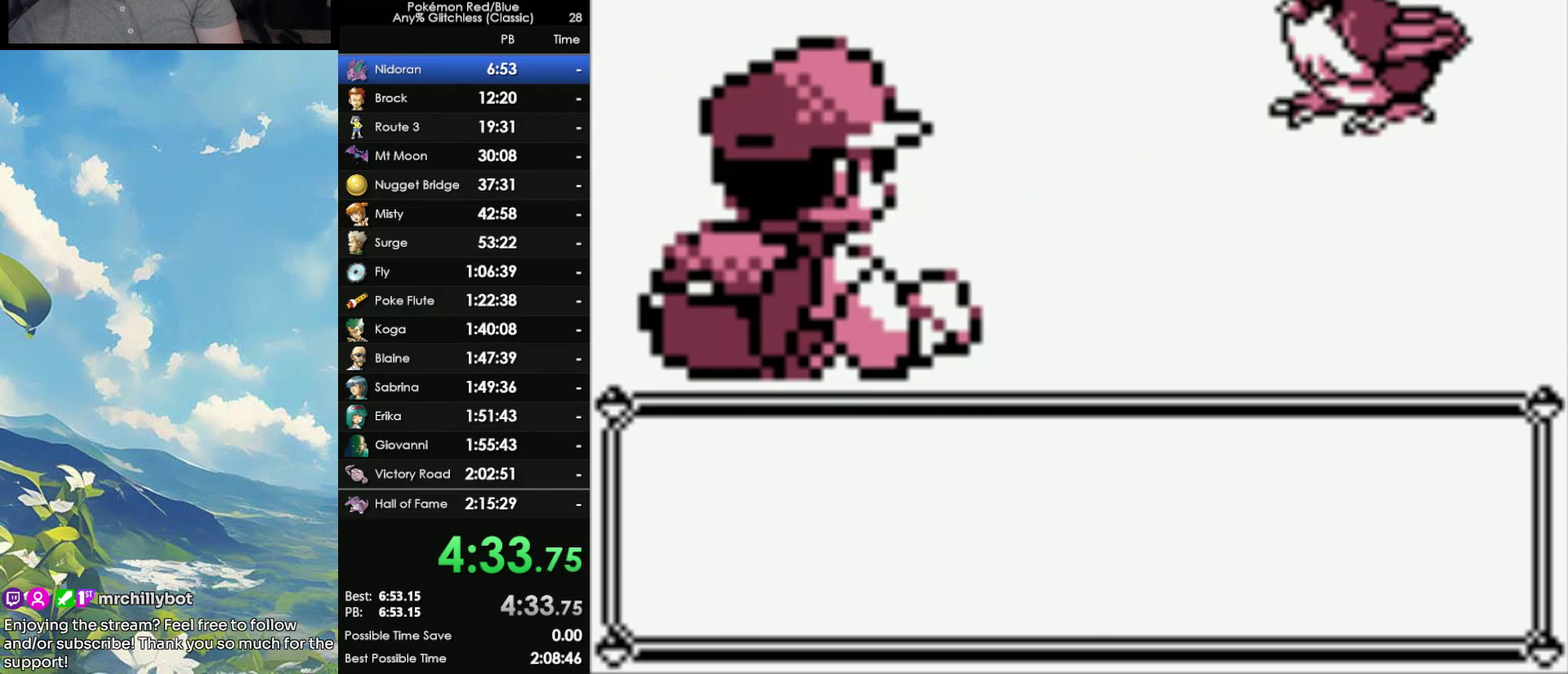
{"buttons": [], "events": [[17, "A", "up"], [17, "B", "down"], [83, "A", "down"], [83, "B", "up"], [183, "A", "up"]]}